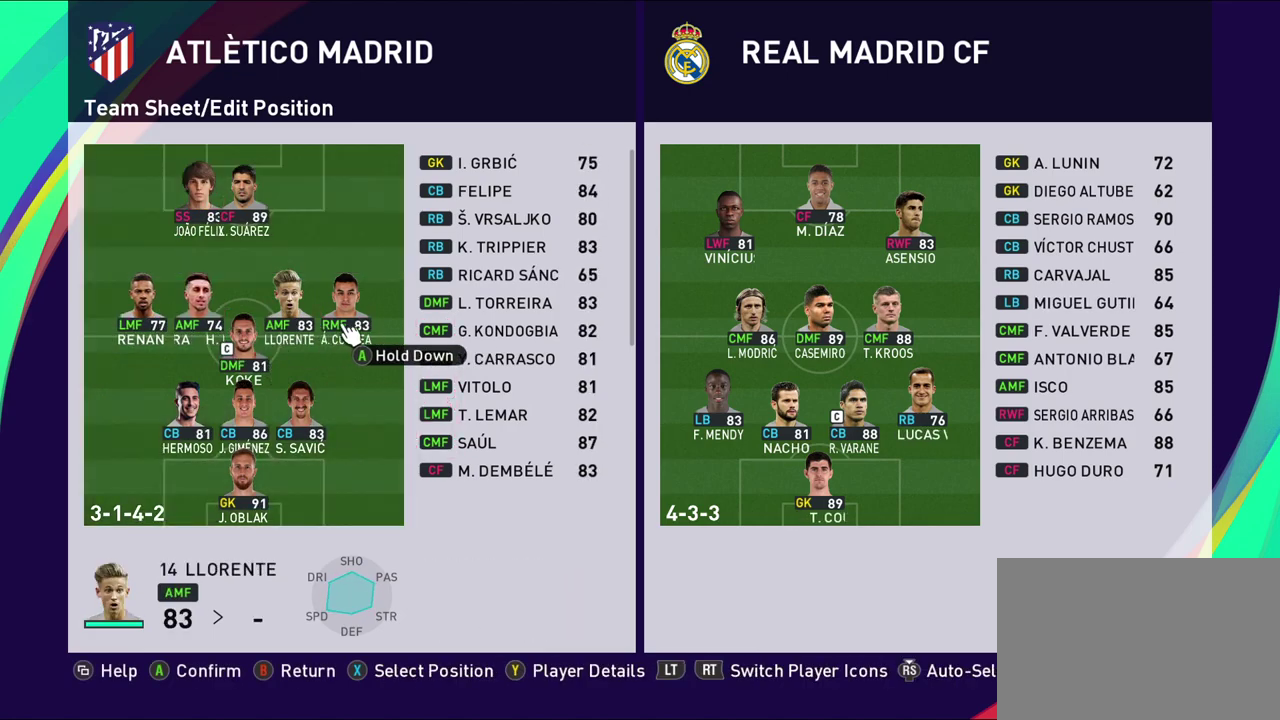
Gameplay with a controller (PlayStation layout); each line is a JSON object with the inputs held at the frame after it (dt_ms = milliseconds from this image to that frame). "events" lists button and stick changes between this image and that frame as [ms after this image, input, new state], when the widget could be followed in between.
{"dt_ms": 300, "buttons": [], "left_stick": "down", "right_stick": "center"}
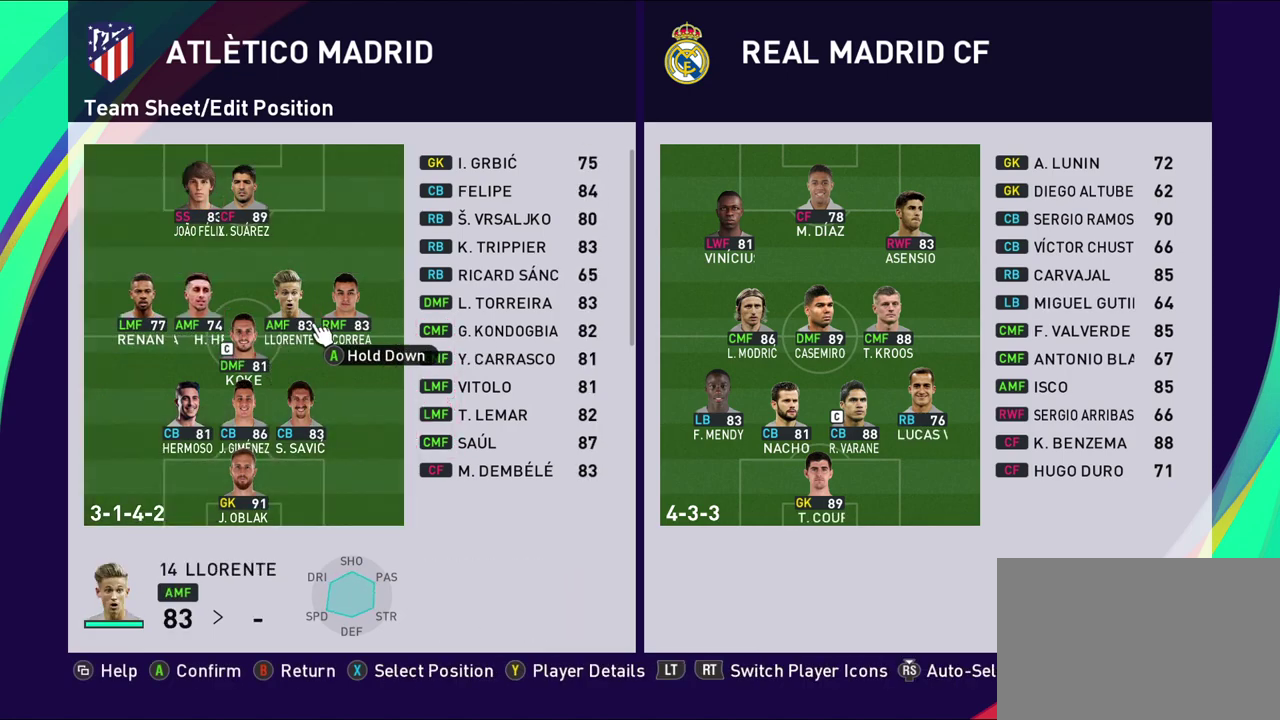
{"dt_ms": 900, "buttons": [], "left_stick": "up", "right_stick": "center", "events": [[100, "left_stick", "center"], [367, "left_stick", "up-left"], [517, "left_stick", "center"], [800, "left_stick", "up"]]}
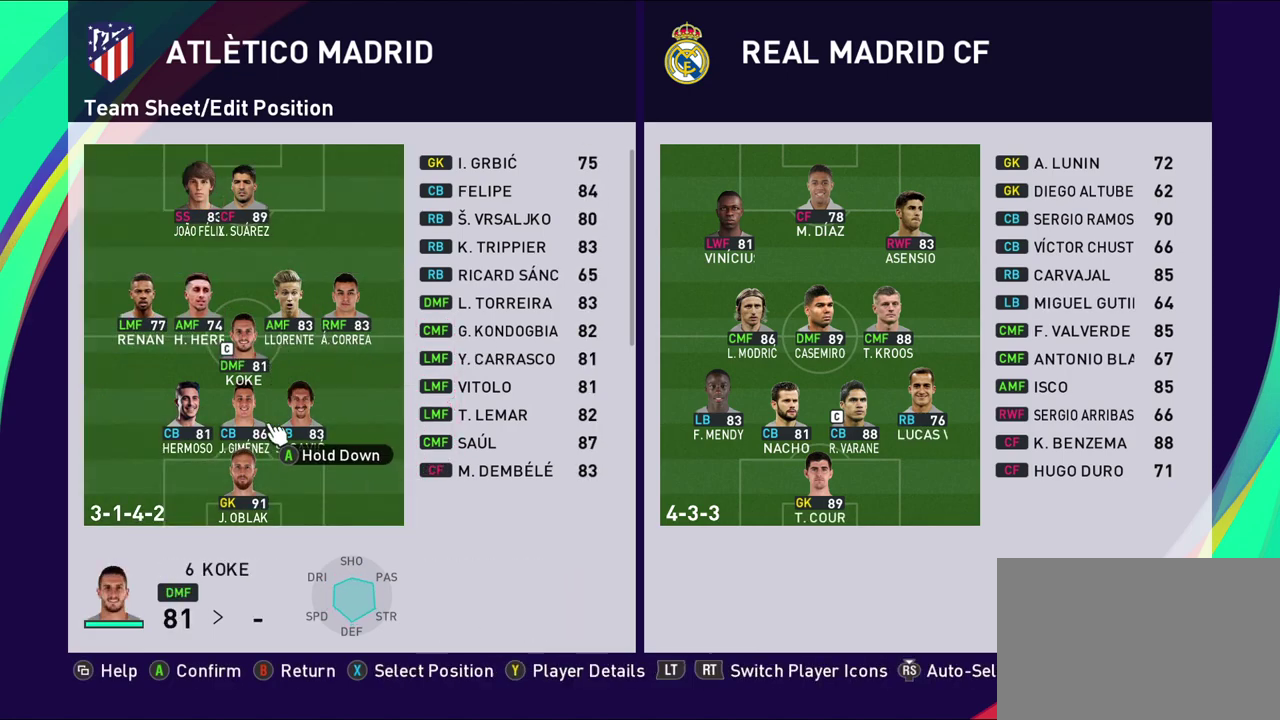
{"dt_ms": 300, "buttons": [], "left_stick": "up-left", "right_stick": "center", "events": [[33, "left_stick", "center"], [183, "left_stick", "up-left"]]}
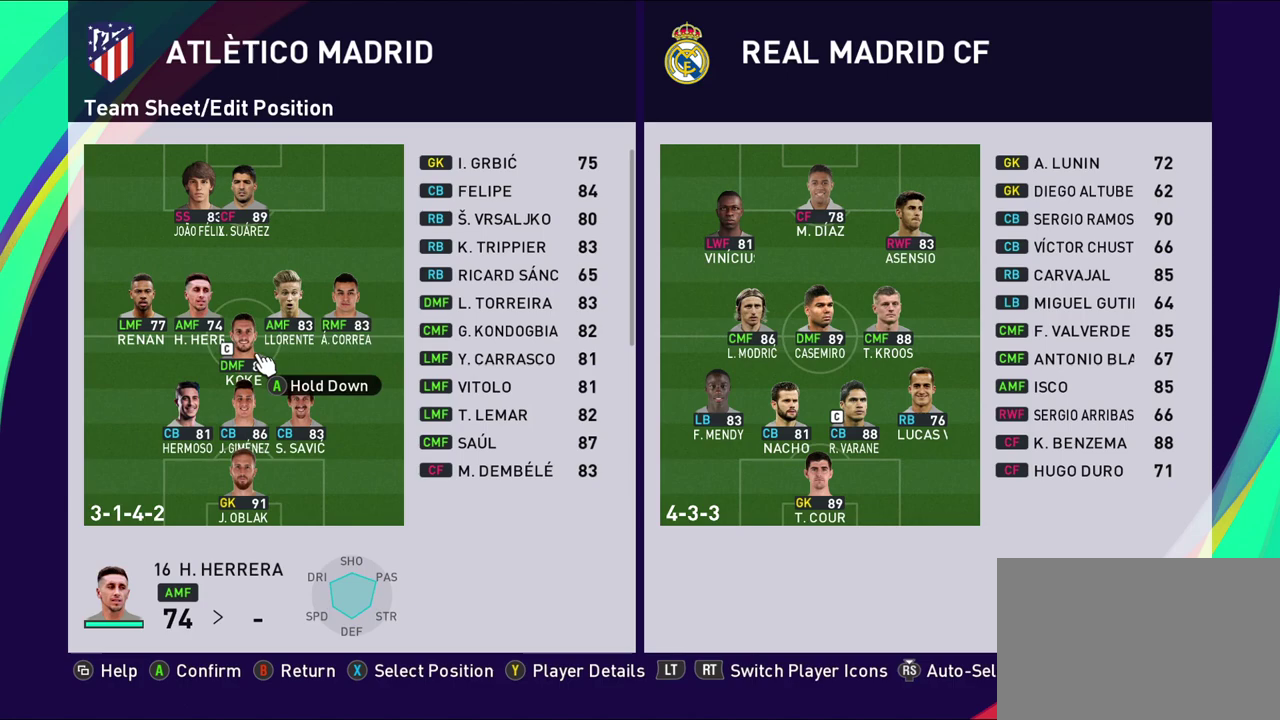
{"dt_ms": 500, "buttons": [], "left_stick": "center", "right_stick": "center", "events": [[50, "left_stick", "center"], [300, "left_stick", "left"], [500, "left_stick", "center"]]}
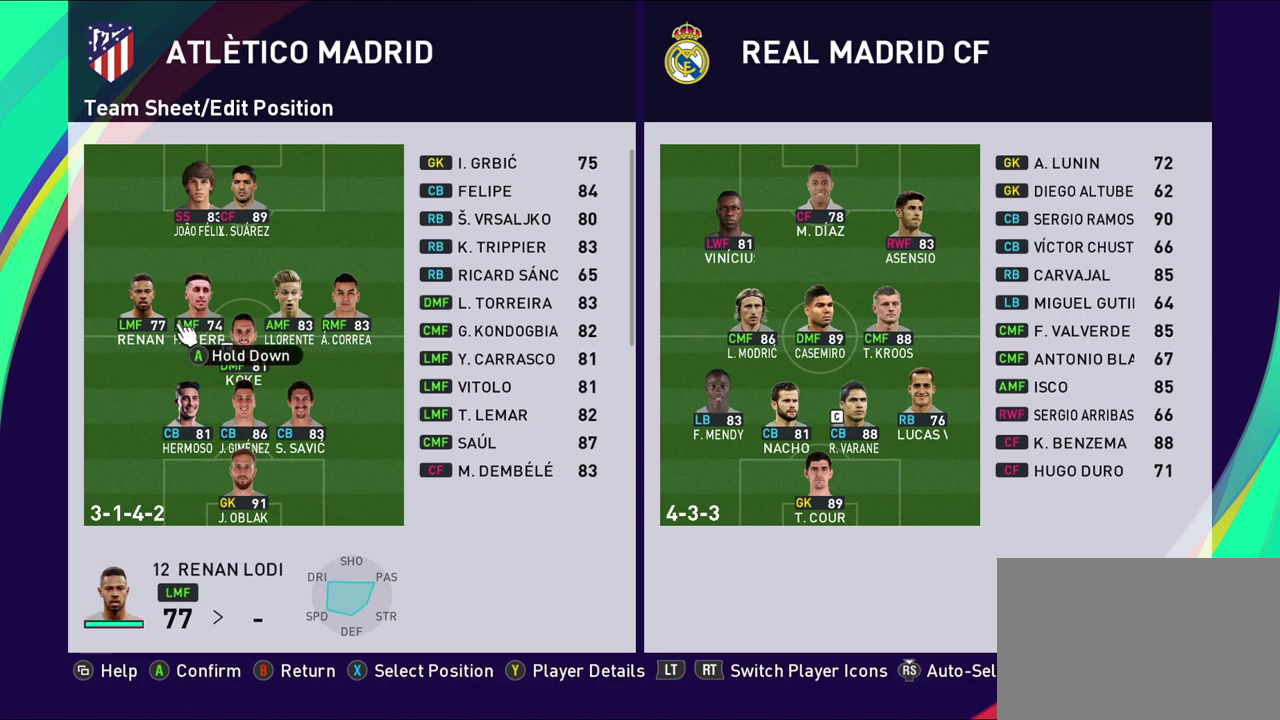
{"dt_ms": 500, "buttons": [], "left_stick": "center", "right_stick": "center", "events": [[217, "left_stick", "right"], [367, "left_stick", "center"]]}
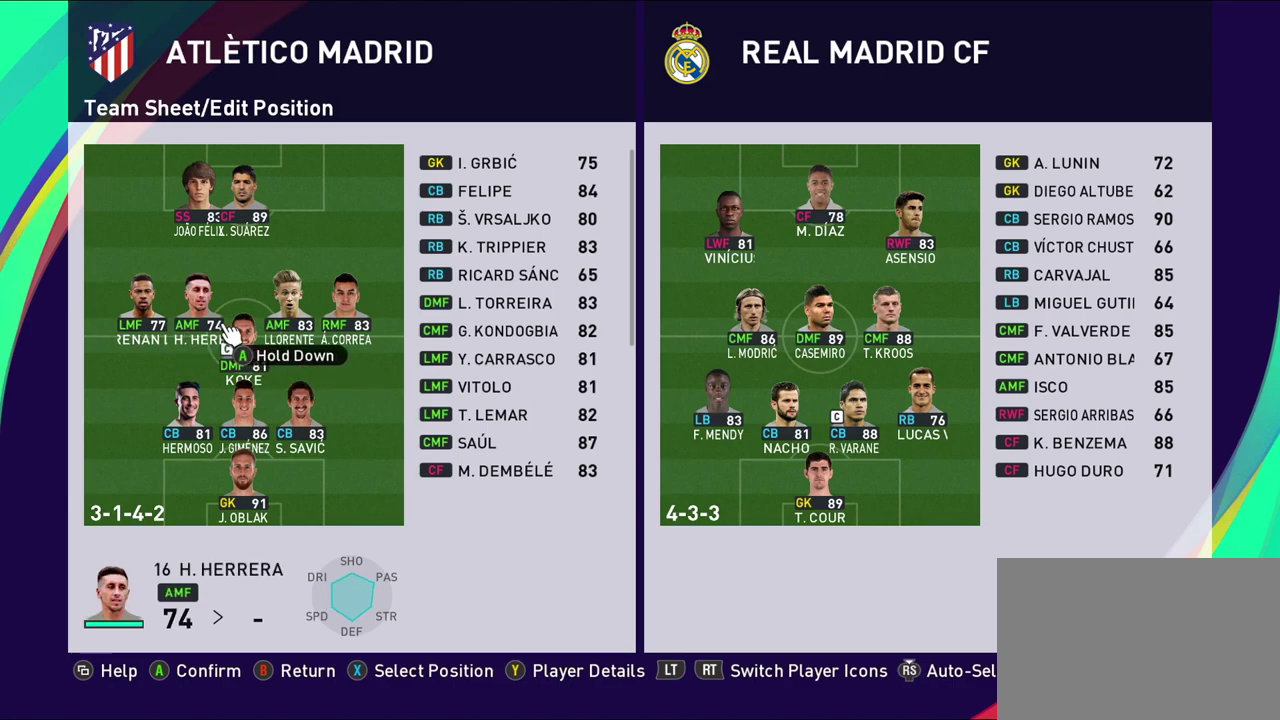
{"dt_ms": 600, "buttons": [], "left_stick": "center", "right_stick": "center", "events": [[183, "left_stick", "down-right"], [317, "left_stick", "center"], [417, "left_stick", "left"], [600, "left_stick", "center"]]}
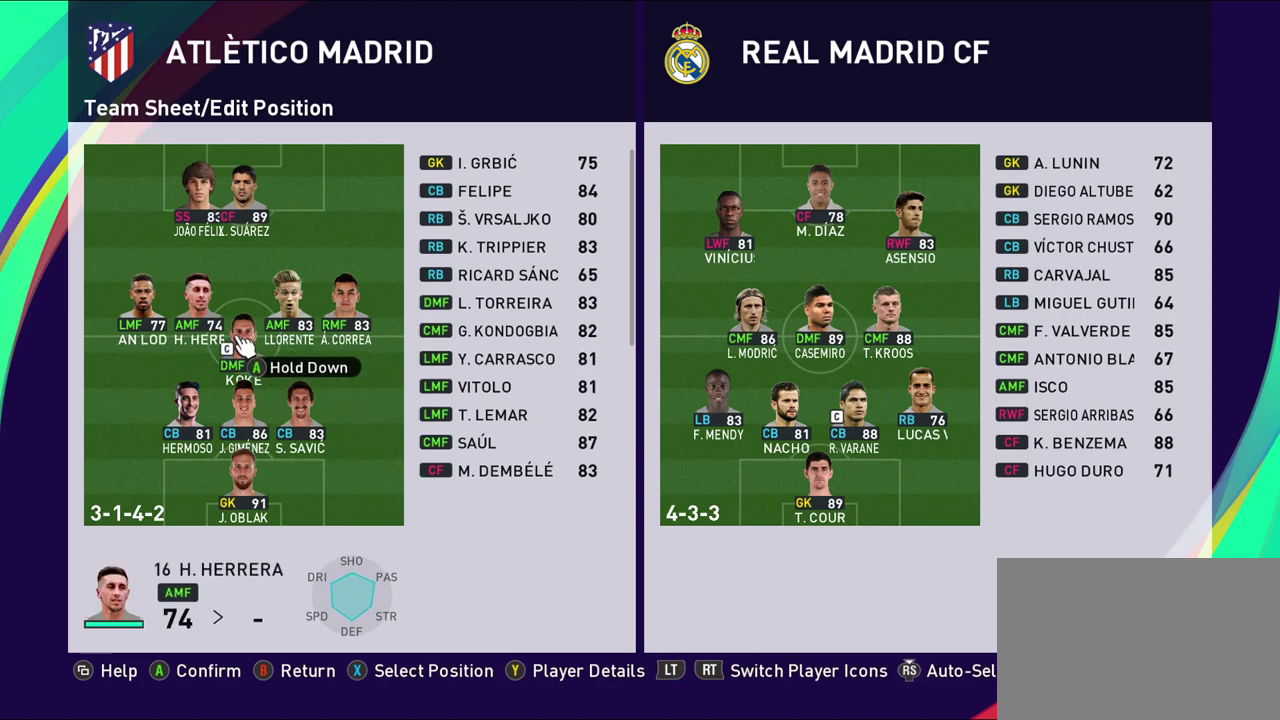
{"dt_ms": 400, "buttons": [], "left_stick": "left", "right_stick": "center", "events": [[233, "left_stick", "left"]]}
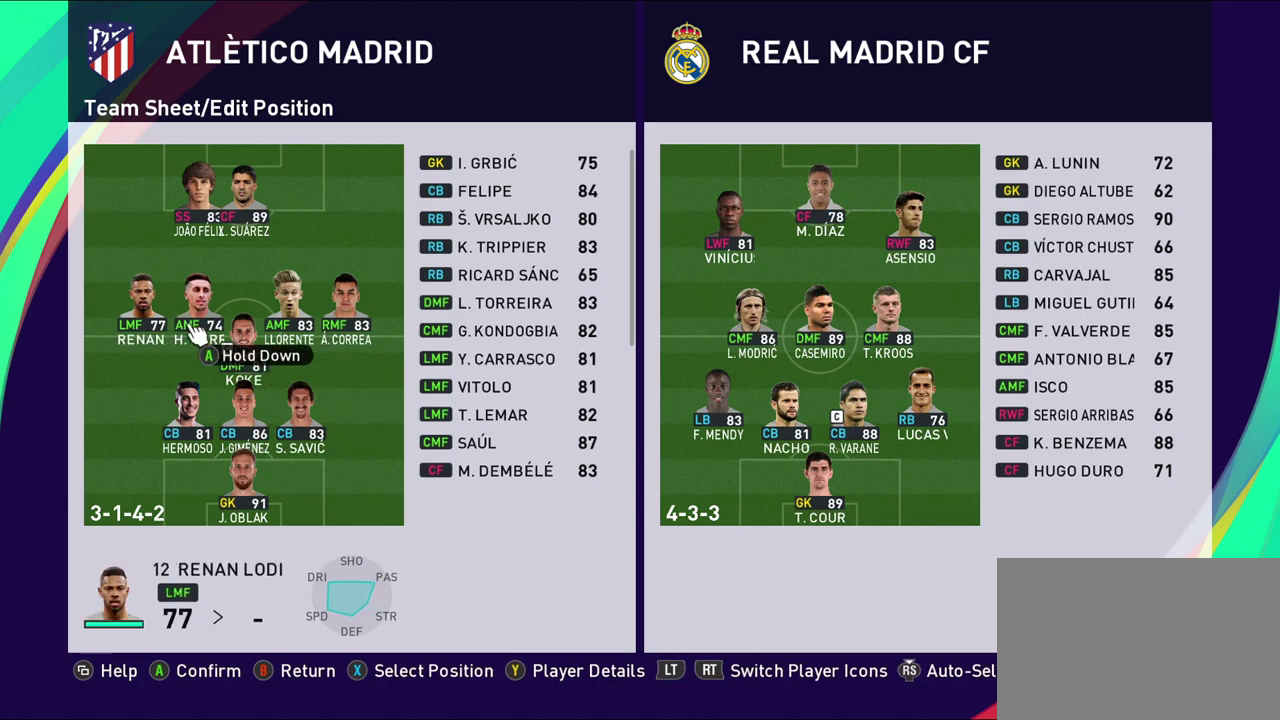
{"dt_ms": 500, "buttons": [], "left_stick": "center", "right_stick": "center", "events": [[50, "left_stick", "center"]]}
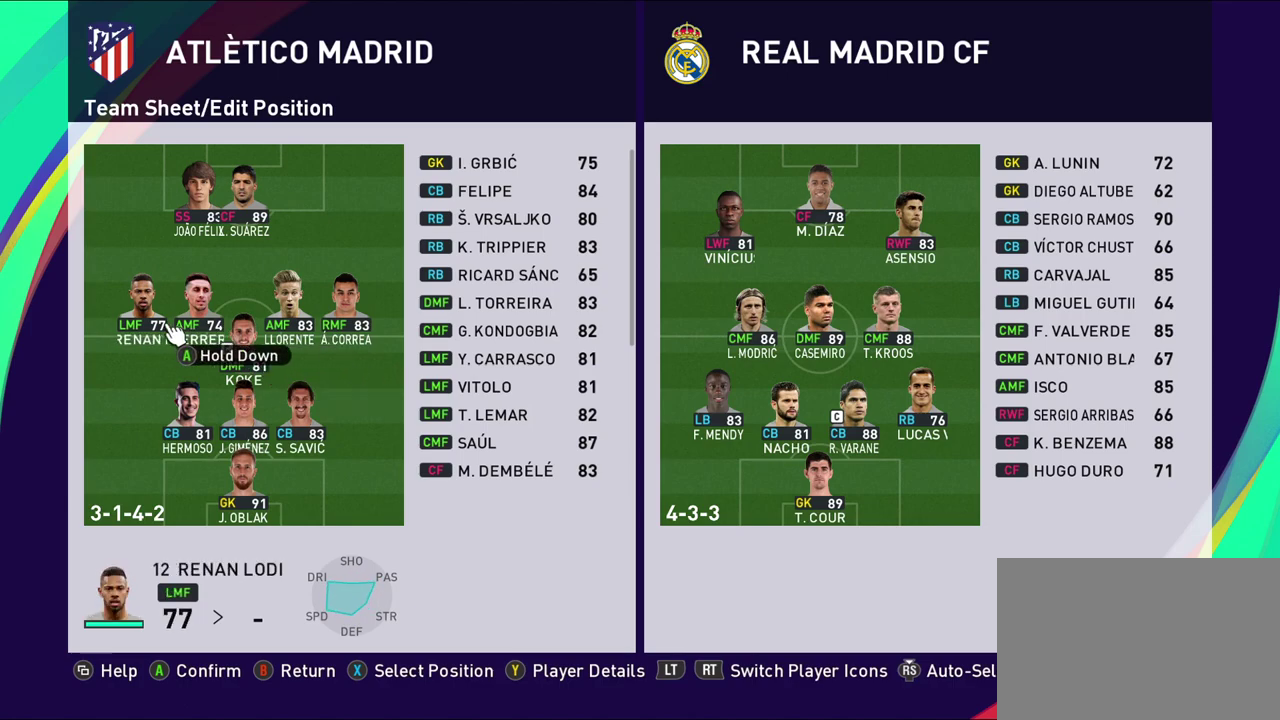
{"dt_ms": 400, "buttons": [], "left_stick": "up", "right_stick": "center", "events": [[67, "left_stick", "right"], [233, "left_stick", "center"], [383, "left_stick", "up"]]}
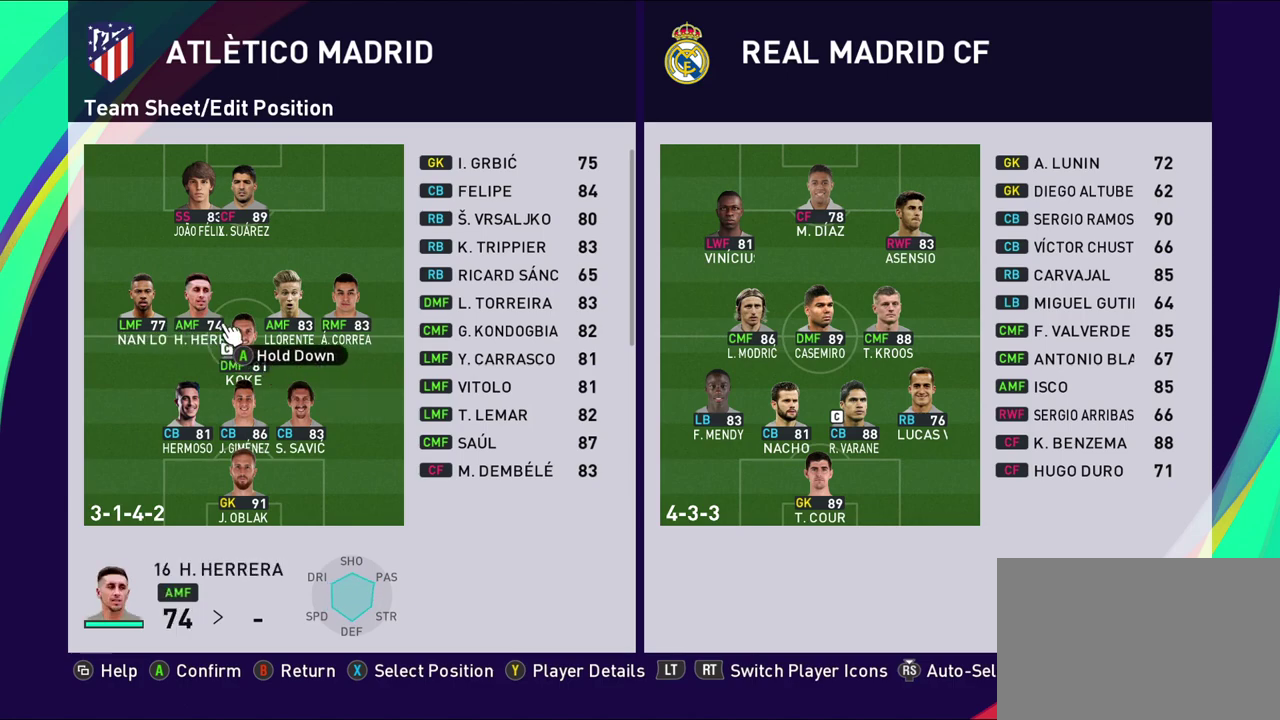
{"dt_ms": 600, "buttons": [], "left_stick": "center", "right_stick": "center", "events": [[133, "left_stick", "center"], [383, "left_stick", "down"], [567, "left_stick", "center"]]}
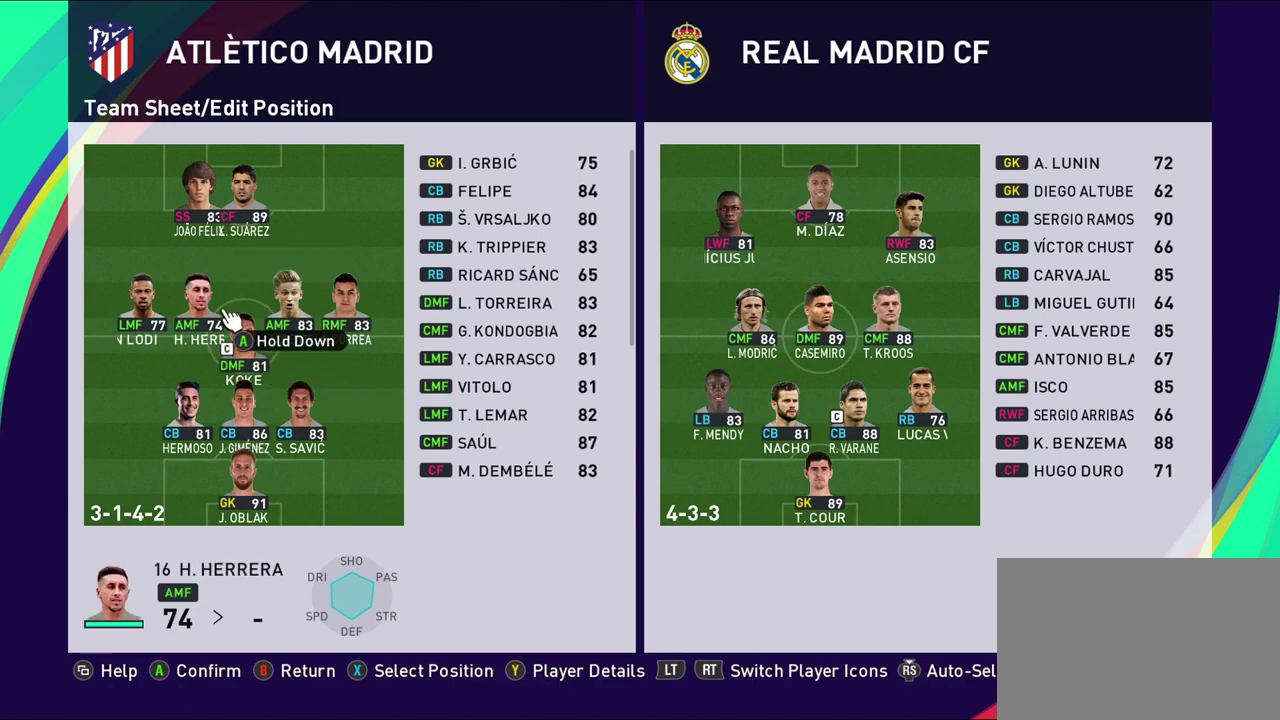
{"dt_ms": 500, "buttons": [], "left_stick": "down", "right_stick": "center", "events": [[183, "left_stick", "up"], [333, "left_stick", "center"], [500, "left_stick", "down"]]}
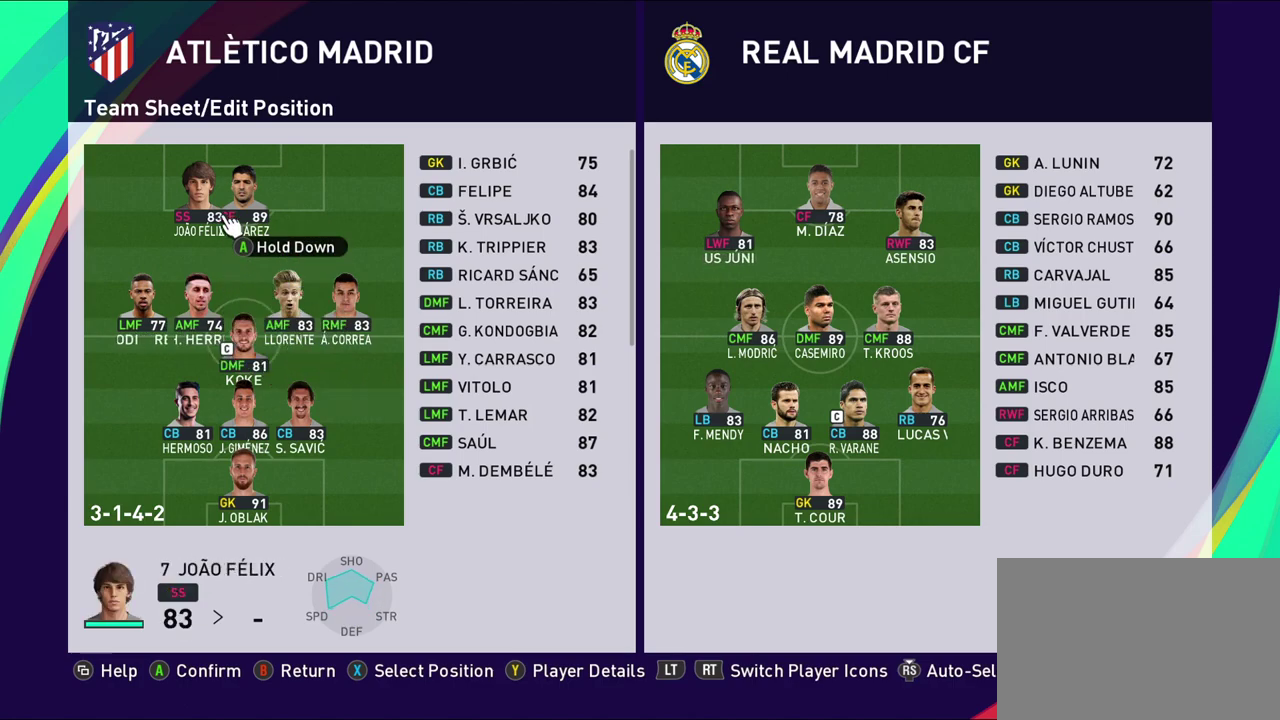
{"dt_ms": 500, "buttons": [], "left_stick": "center", "right_stick": "center", "events": [[150, "left_stick", "center"], [283, "left_stick", "left"], [400, "left_stick", "center"]]}
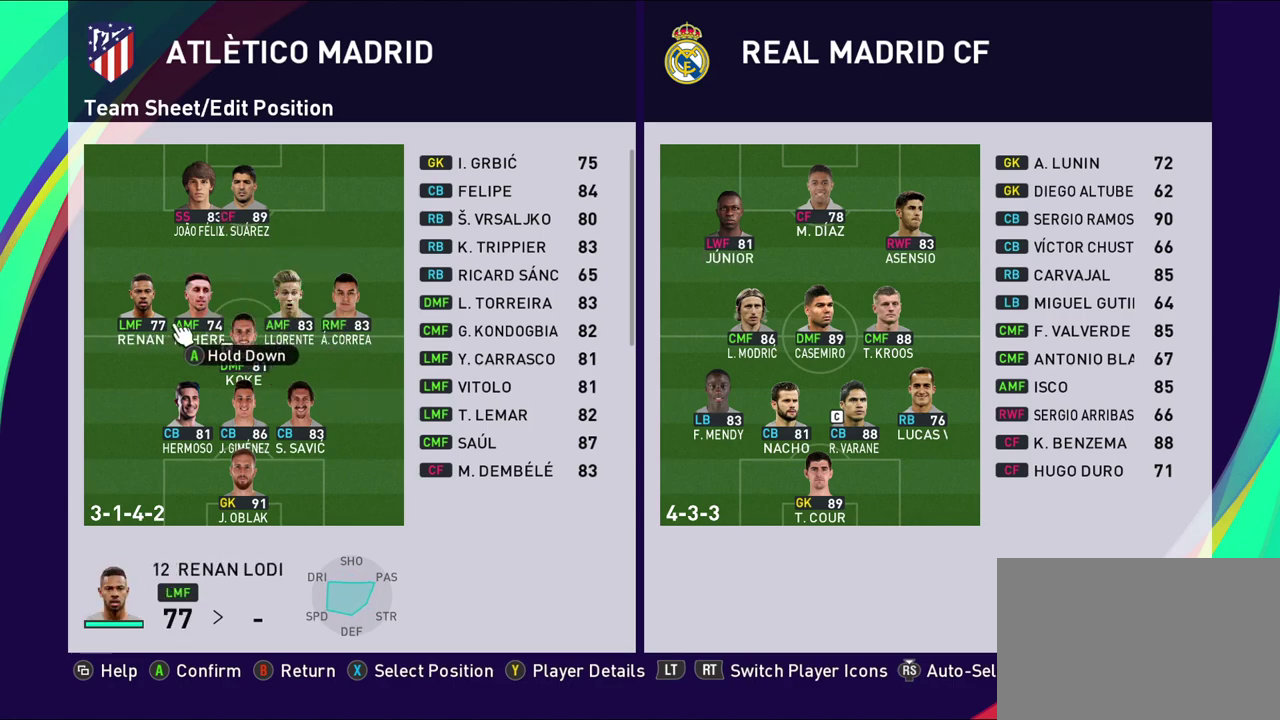
{"dt_ms": 300, "buttons": [], "left_stick": "center", "right_stick": "center", "events": [[183, "left_stick", "right"], [300, "left_stick", "center"]]}
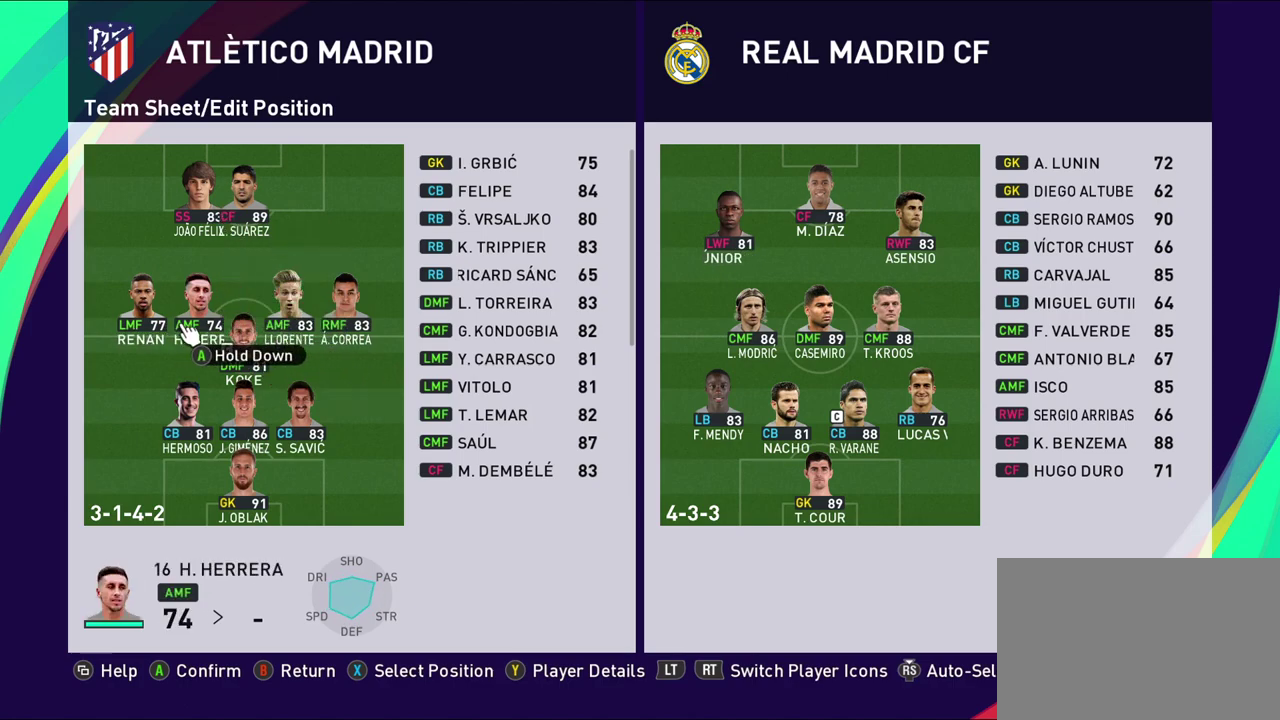
{"dt_ms": 700, "buttons": [], "left_stick": "down", "right_stick": "center", "events": [[117, "left_stick", "up"], [283, "left_stick", "center"], [533, "left_stick", "down"]]}
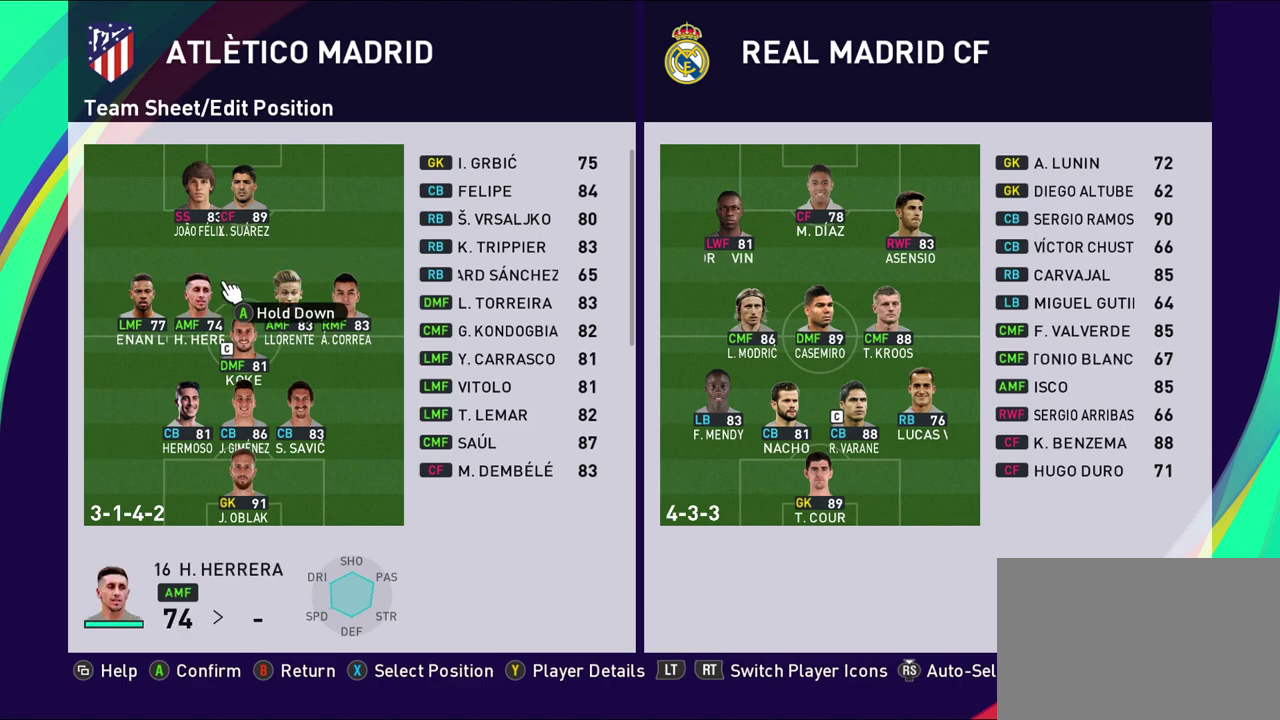
{"dt_ms": 300, "buttons": [], "left_stick": "down-right", "right_stick": "center"}
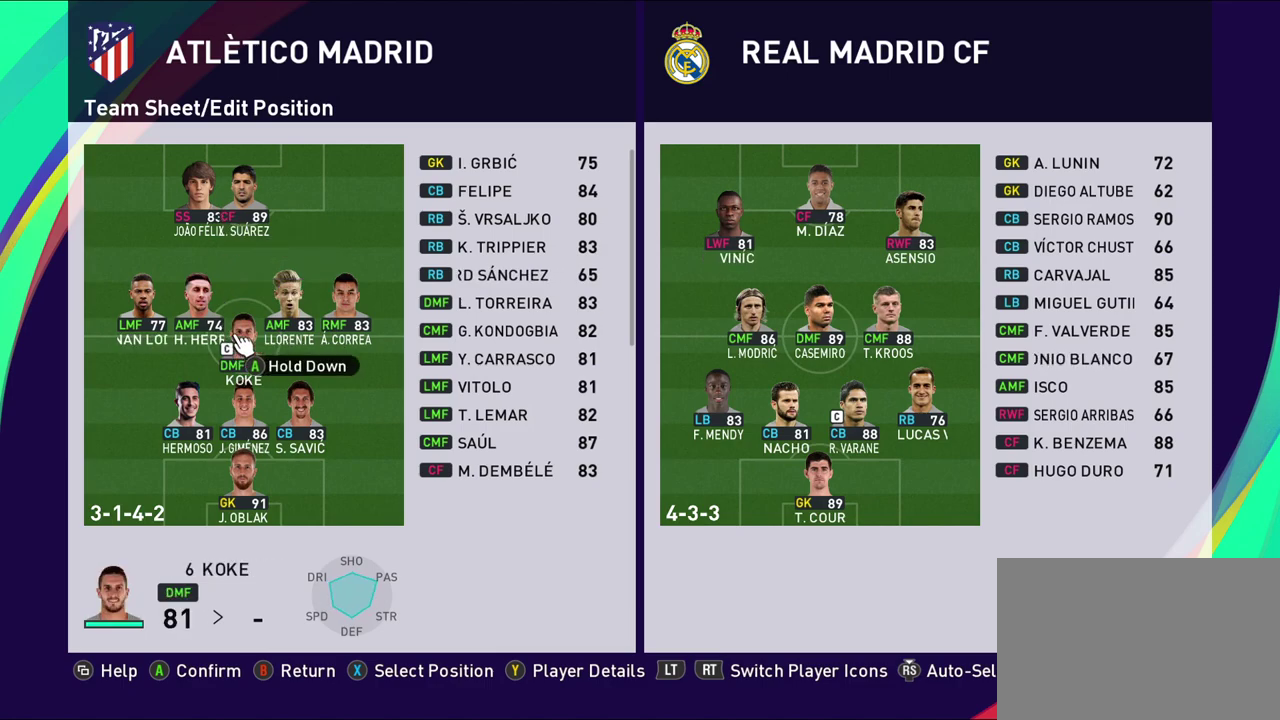
{"dt_ms": 800, "buttons": [], "left_stick": "center", "right_stick": "center"}
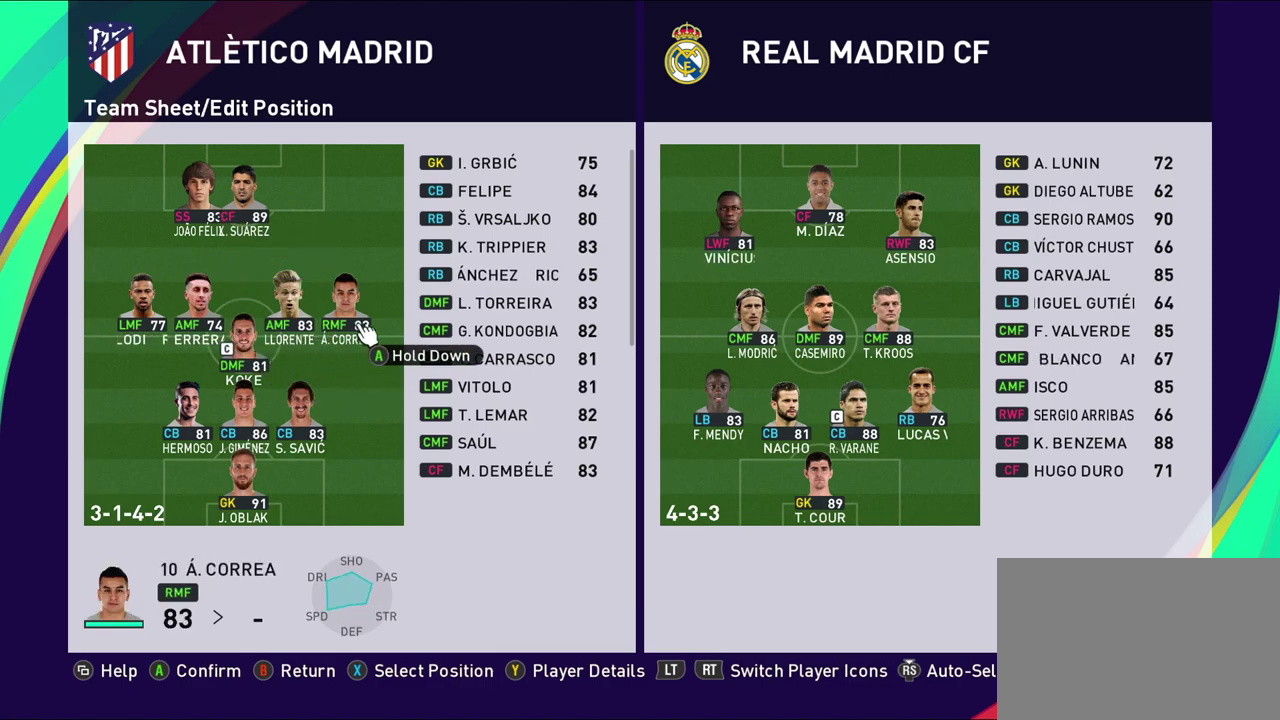
{"dt_ms": 400, "buttons": [], "left_stick": "center", "right_stick": "center", "events": []}
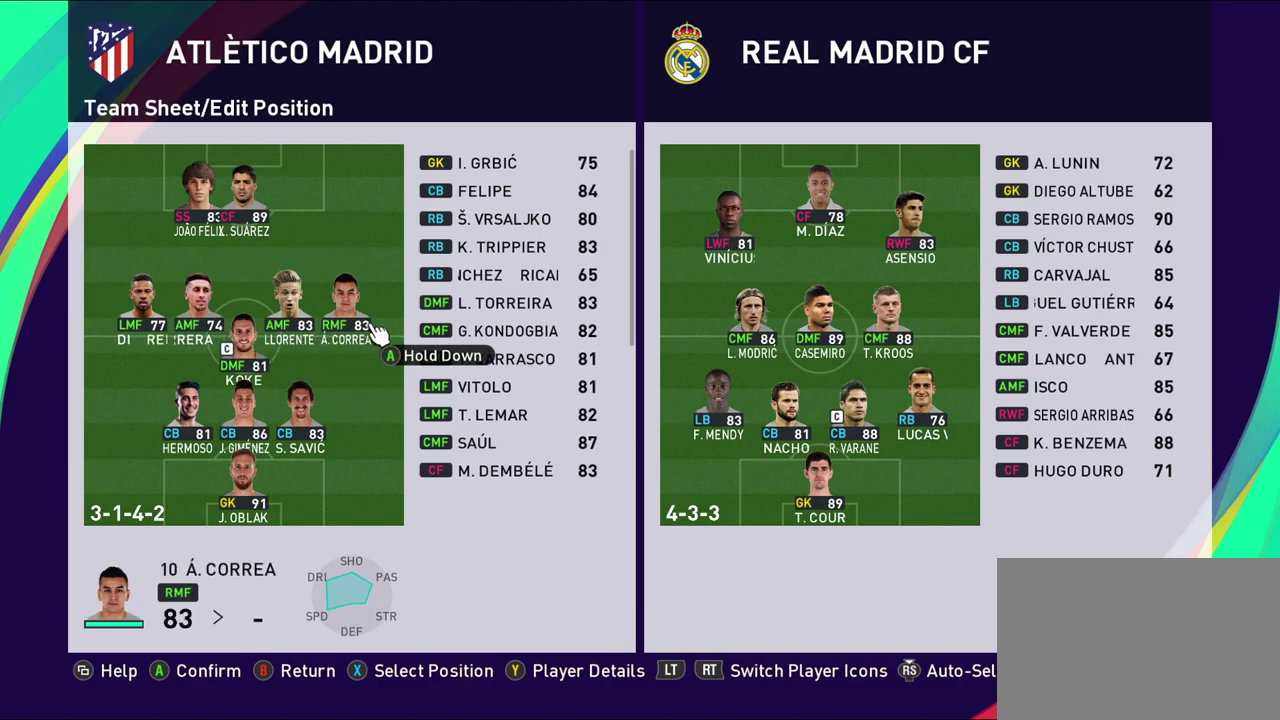
{"dt_ms": 500, "buttons": [], "left_stick": "center", "right_stick": "center", "events": []}
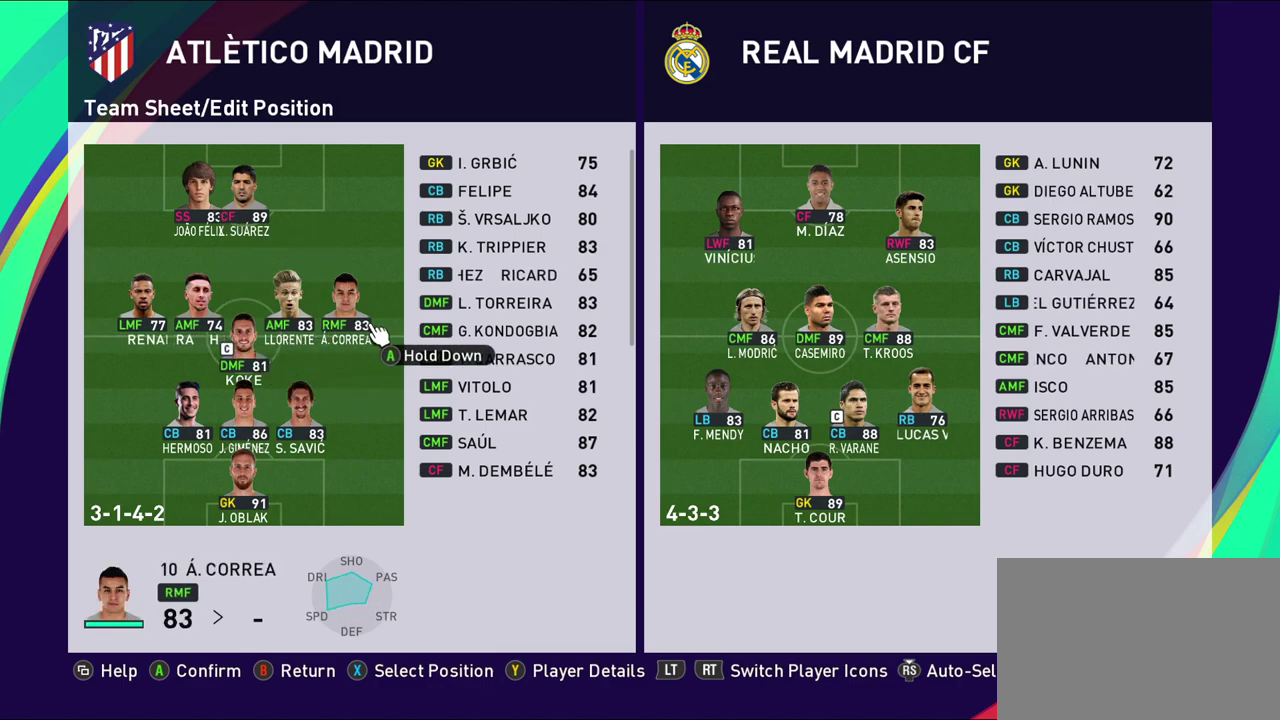
{"dt_ms": 500, "buttons": [], "left_stick": "right", "right_stick": "center", "events": [[33, "left_stick", "left"], [217, "left_stick", "center"], [350, "left_stick", "right"]]}
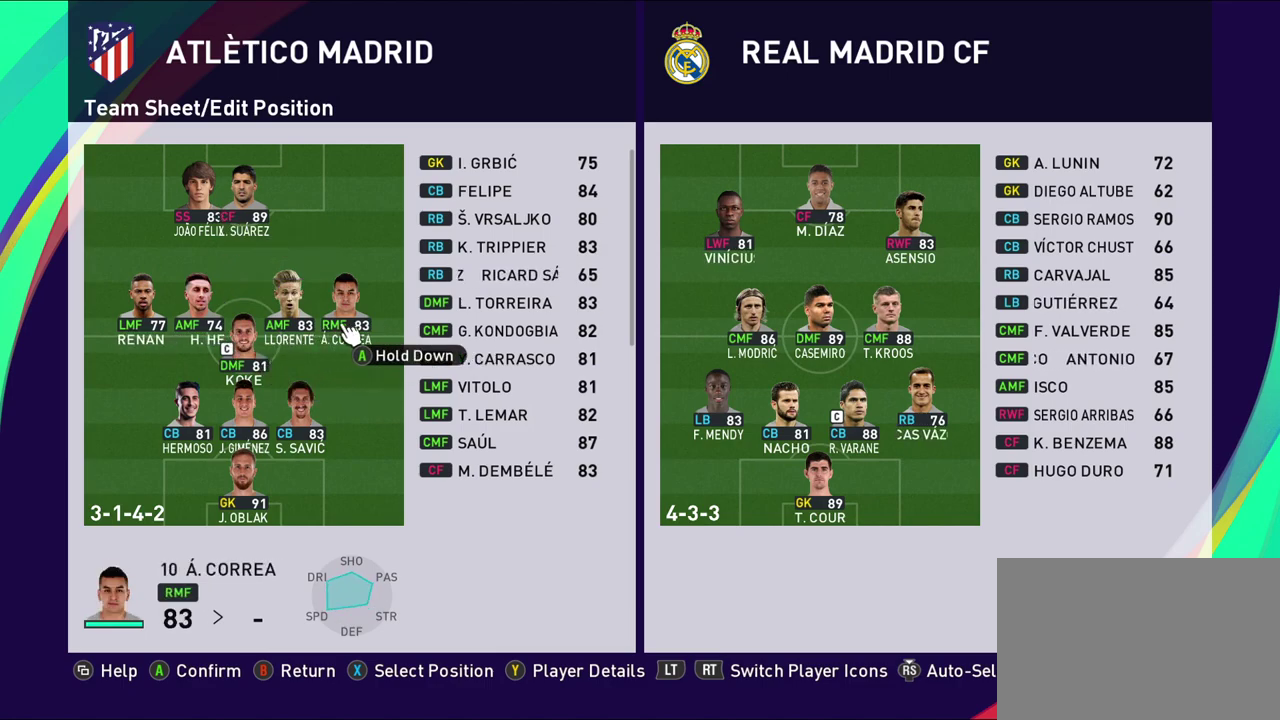
{"dt_ms": 300, "buttons": [], "left_stick": "left", "right_stick": "center", "events": [[17, "left_stick", "center"], [233, "left_stick", "left"]]}
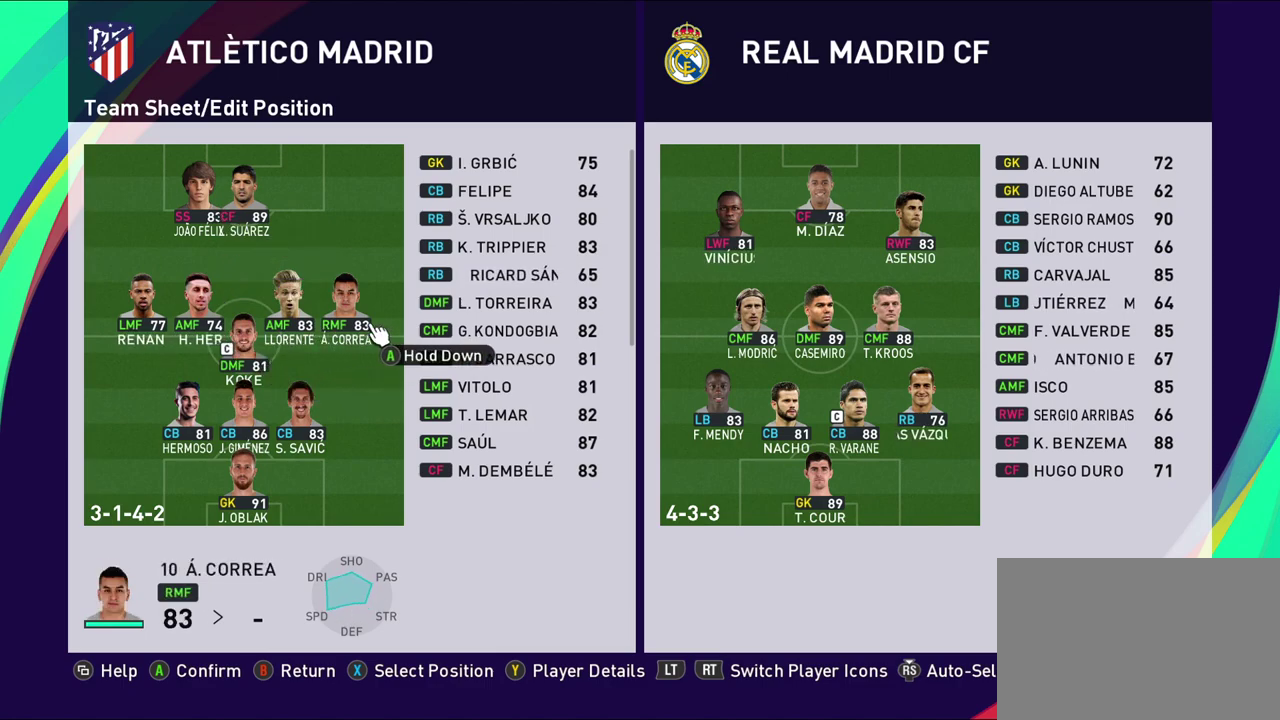
{"dt_ms": 700, "buttons": [], "left_stick": "center", "right_stick": "center", "events": [[50, "left_stick", "center"]]}
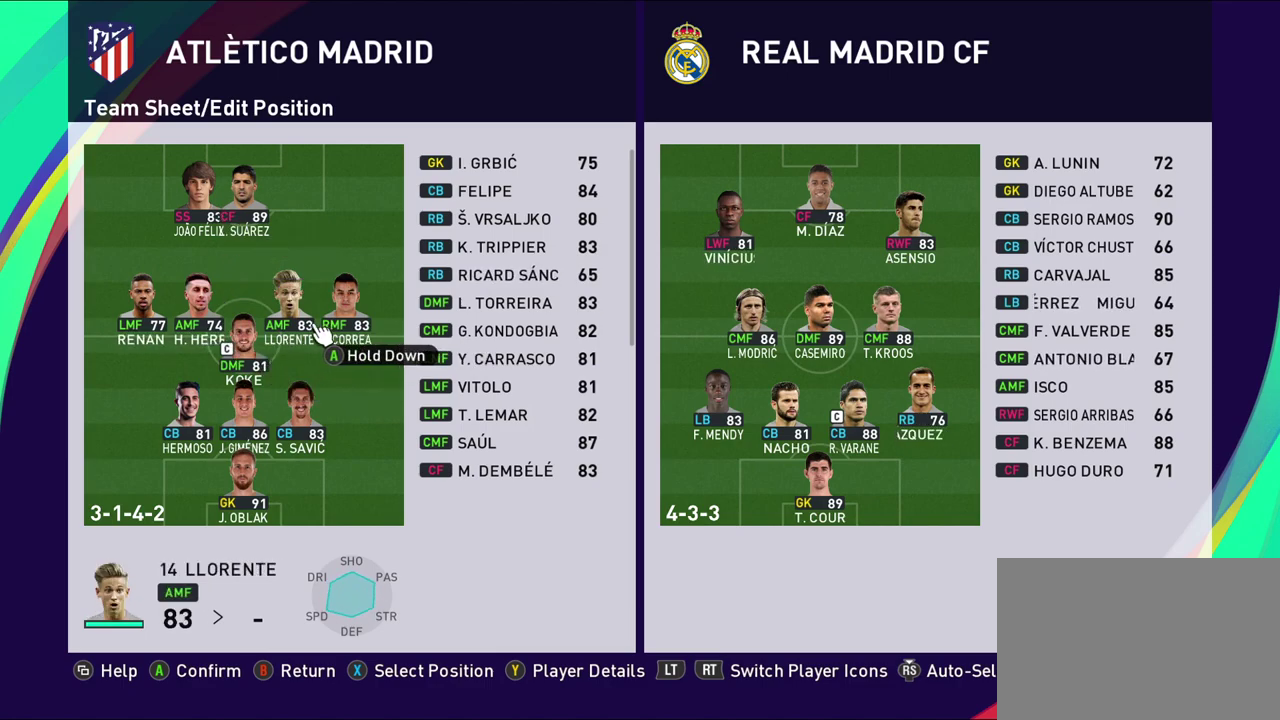
{"dt_ms": 500, "buttons": [], "left_stick": "center", "right_stick": "center", "events": []}
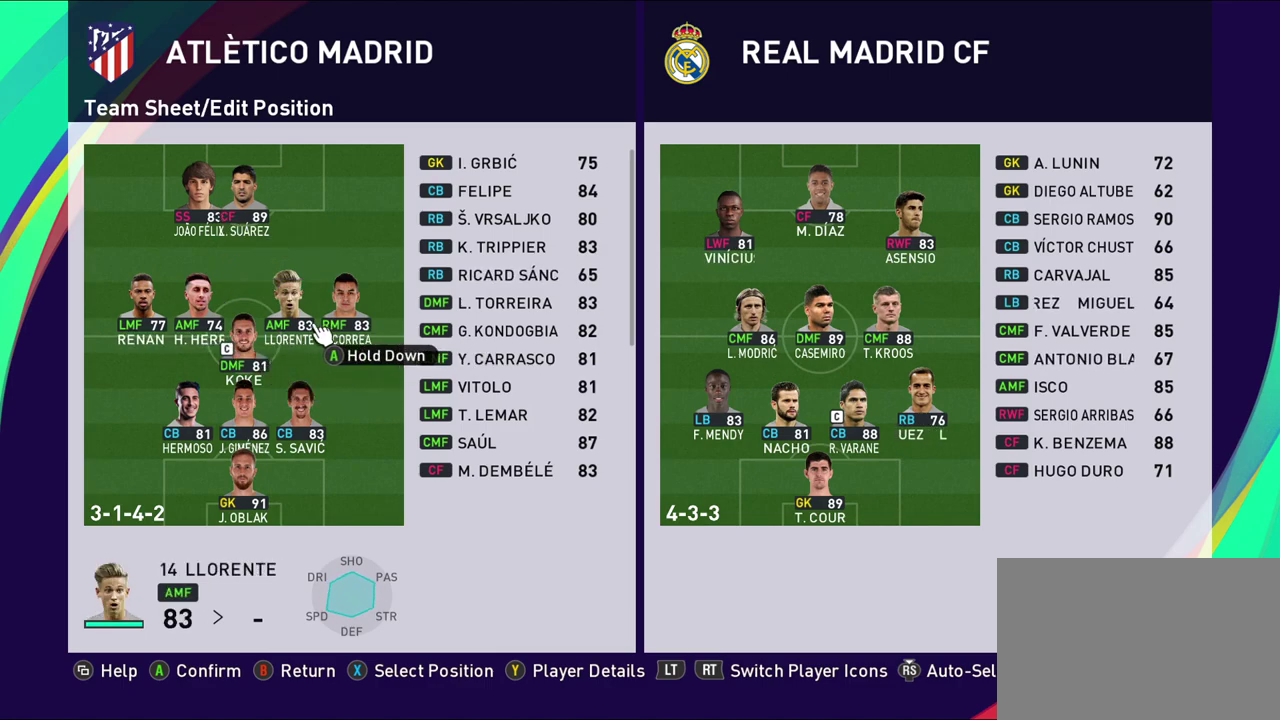
{"dt_ms": 500, "buttons": [], "left_stick": "center", "right_stick": "center", "events": []}
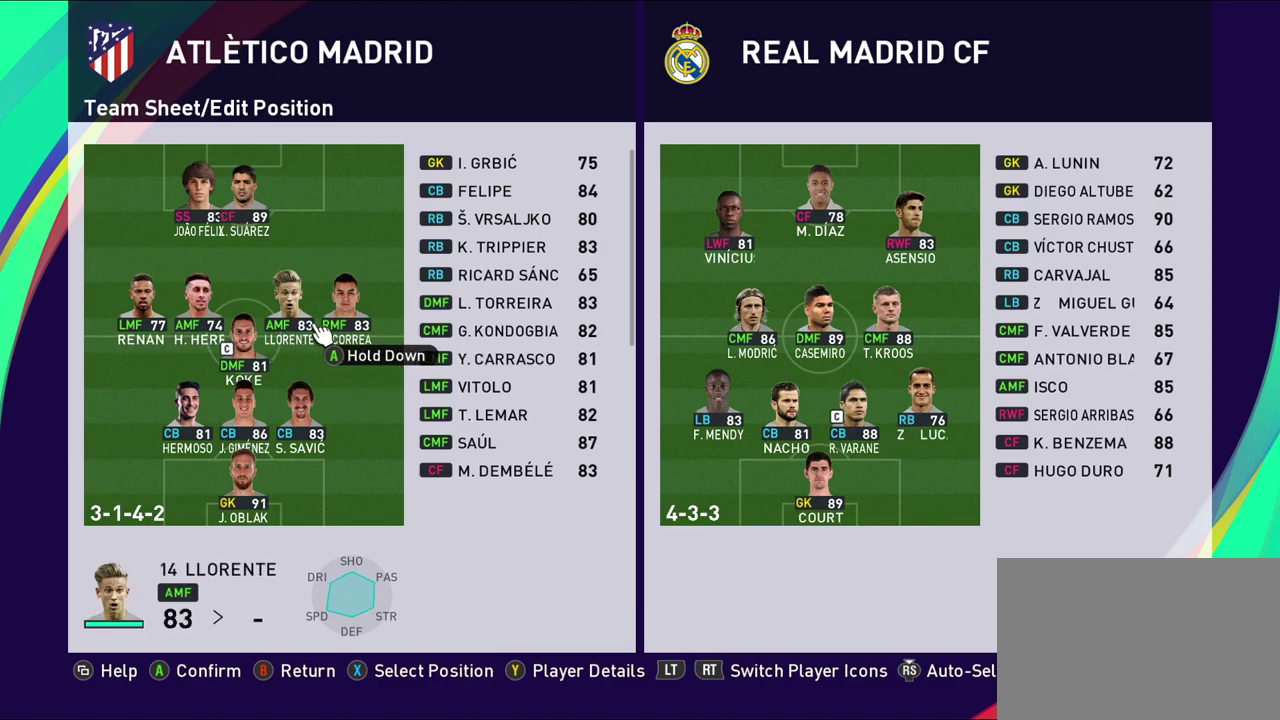
{"dt_ms": 600, "buttons": [], "left_stick": "center", "right_stick": "center", "events": [[17, "left_stick", "right"], [200, "left_stick", "center"], [417, "left_stick", "down-left"], [567, "left_stick", "center"]]}
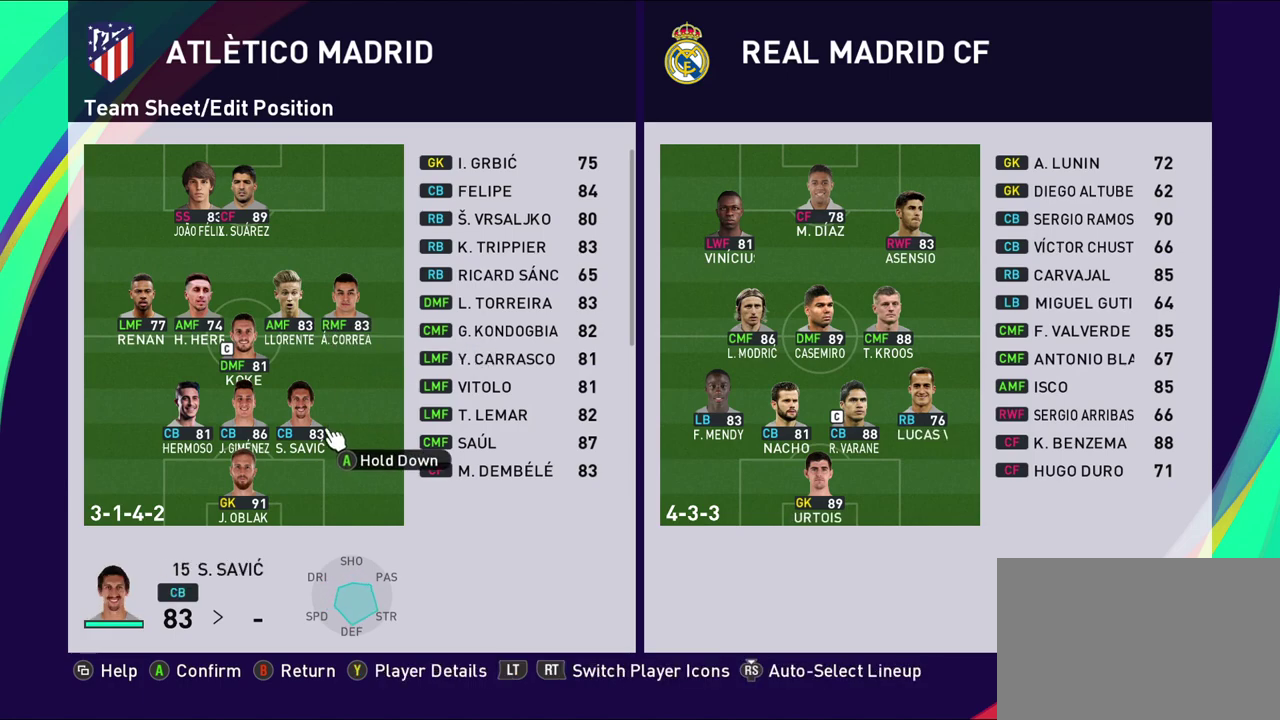
{"dt_ms": 400, "buttons": [], "left_stick": "center", "right_stick": "center", "events": [[183, "left_stick", "up-left"], [367, "left_stick", "center"]]}
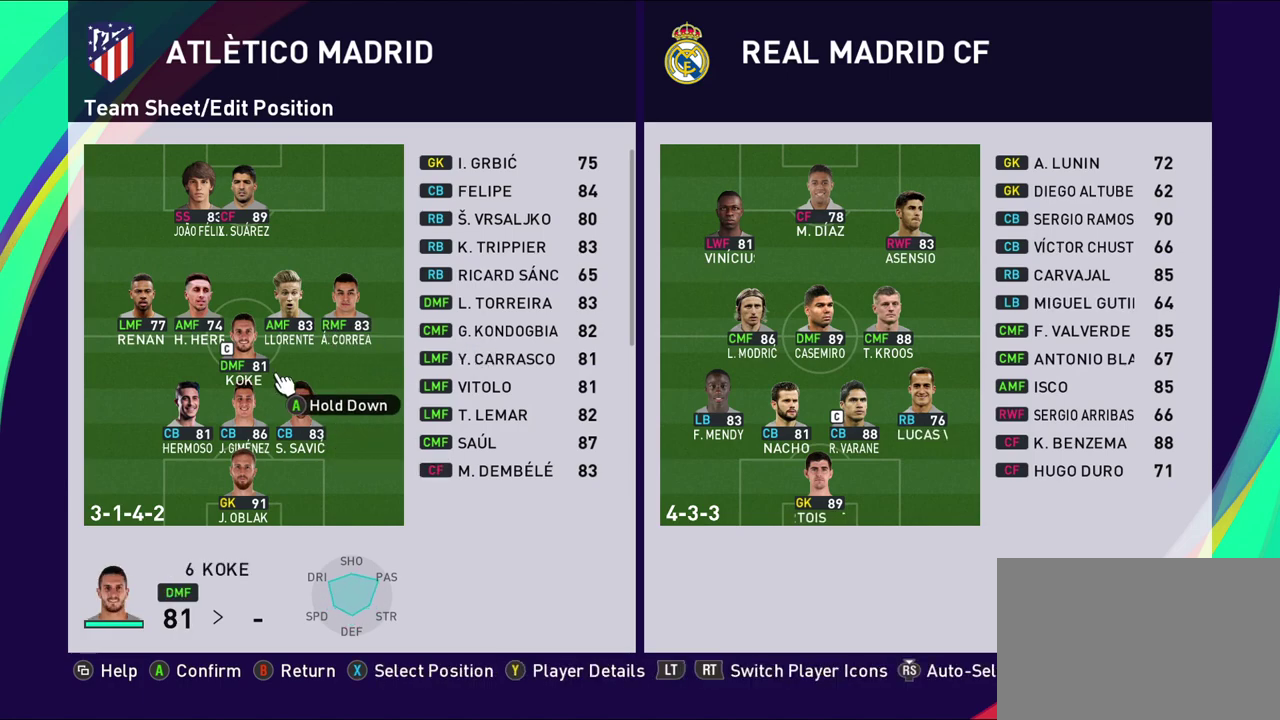
{"dt_ms": 400, "buttons": [], "left_stick": "center", "right_stick": "center", "events": [[200, "left_stick", "right"], [383, "left_stick", "center"]]}